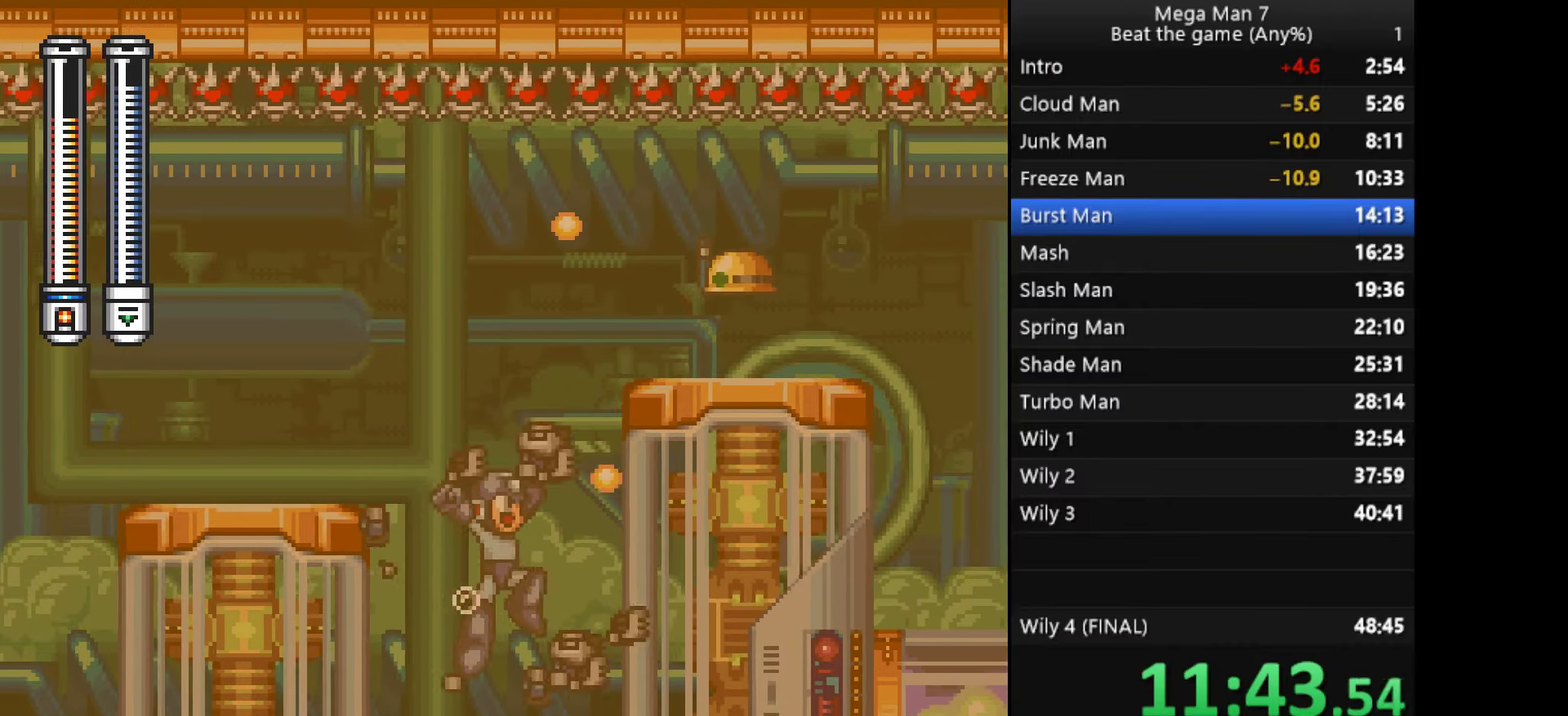
Gameplay with a controller (PlayStation layout); each line is a JSON object with the inputs held at the frame after it. "events" lists button and stick changes between this image and that frame as [ms after this image, input, new state], when the widget could be followed in between. Not read: R3 right_stick.
{"buttons": [], "left_stick": "right", "events": [[267, "CROSS", "up"]]}
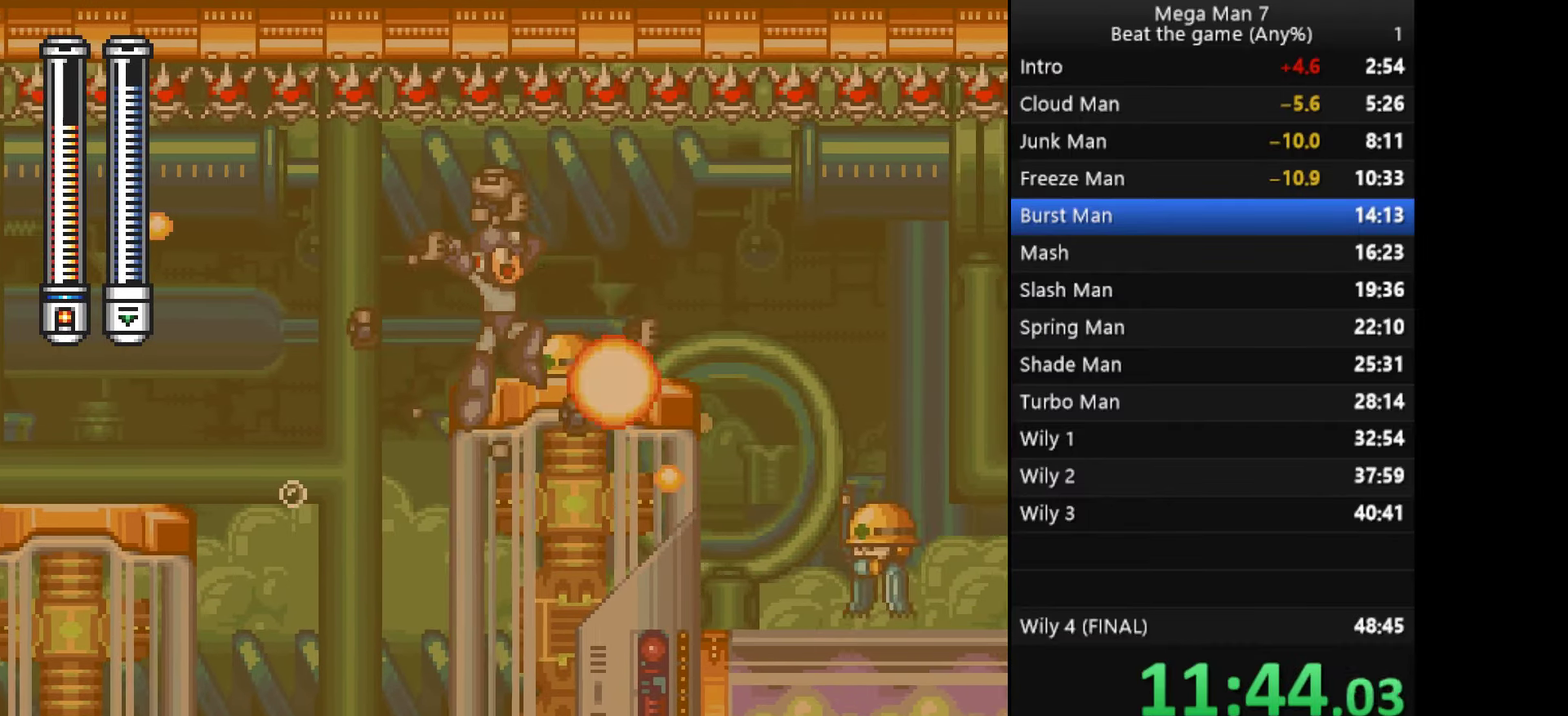
{"buttons": ["CROSS"], "left_stick": "right", "events": [[400, "left_stick", "down"], [434, "CROSS", "down"], [500, "left_stick", "right"]]}
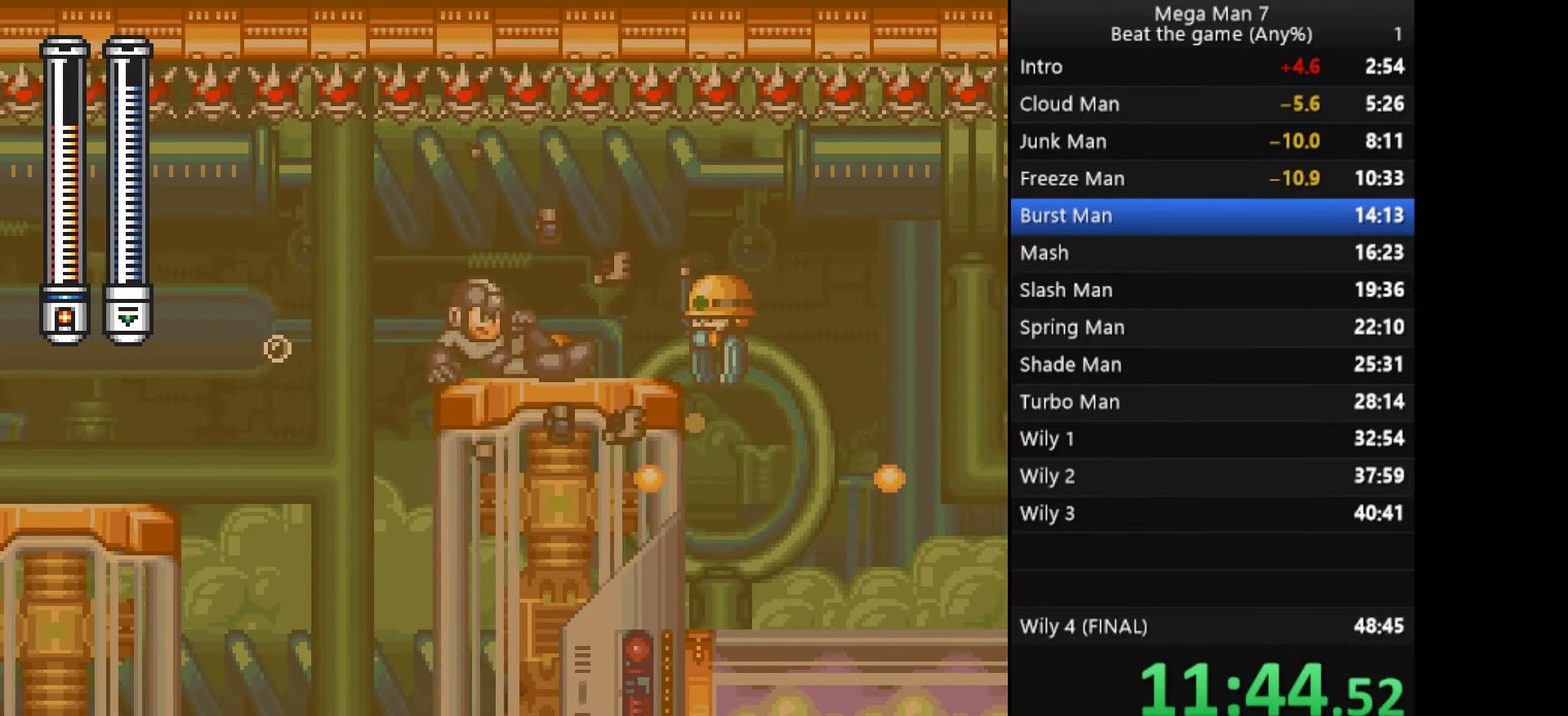
{"buttons": ["SQUARE"], "left_stick": "right", "events": [[84, "CROSS", "up"], [301, "SQUARE", "down"], [367, "SQUARE", "up"], [434, "SQUARE", "down"]]}
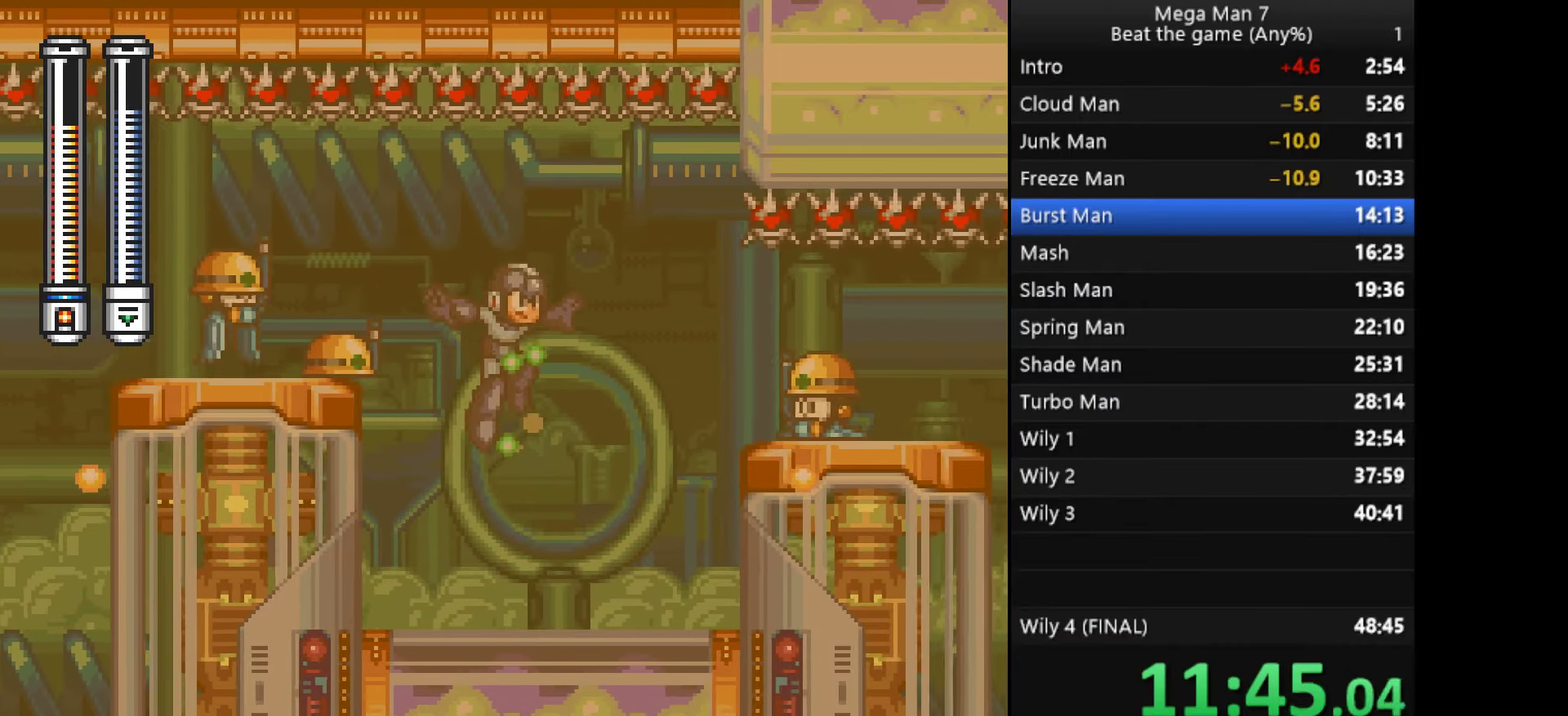
{"buttons": ["CROSS"], "left_stick": "right", "events": [[17, "SQUARE", "up"], [450, "CROSS", "down"]]}
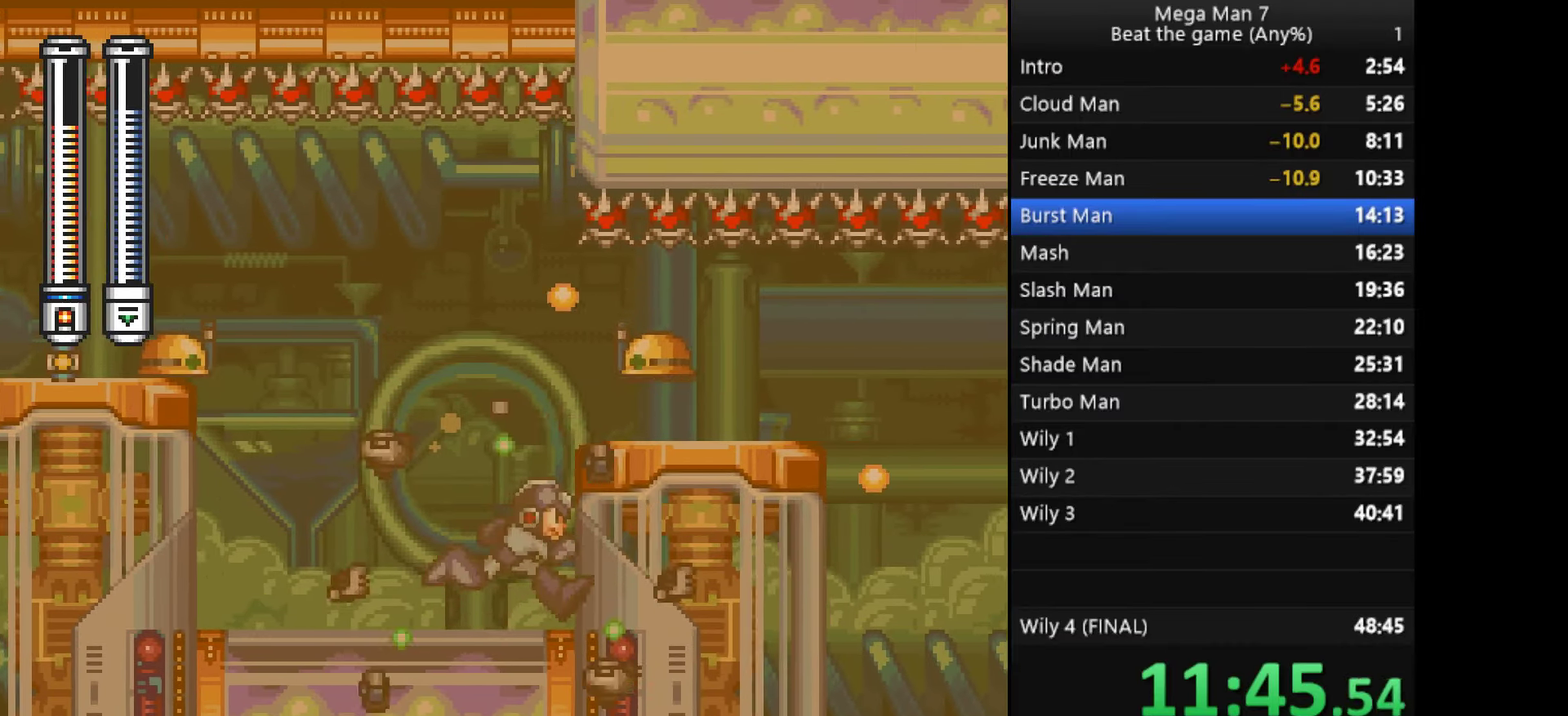
{"buttons": ["CROSS"], "left_stick": "down", "events": [[117, "CROSS", "up"], [451, "left_stick", "down"], [468, "CROSS", "down"]]}
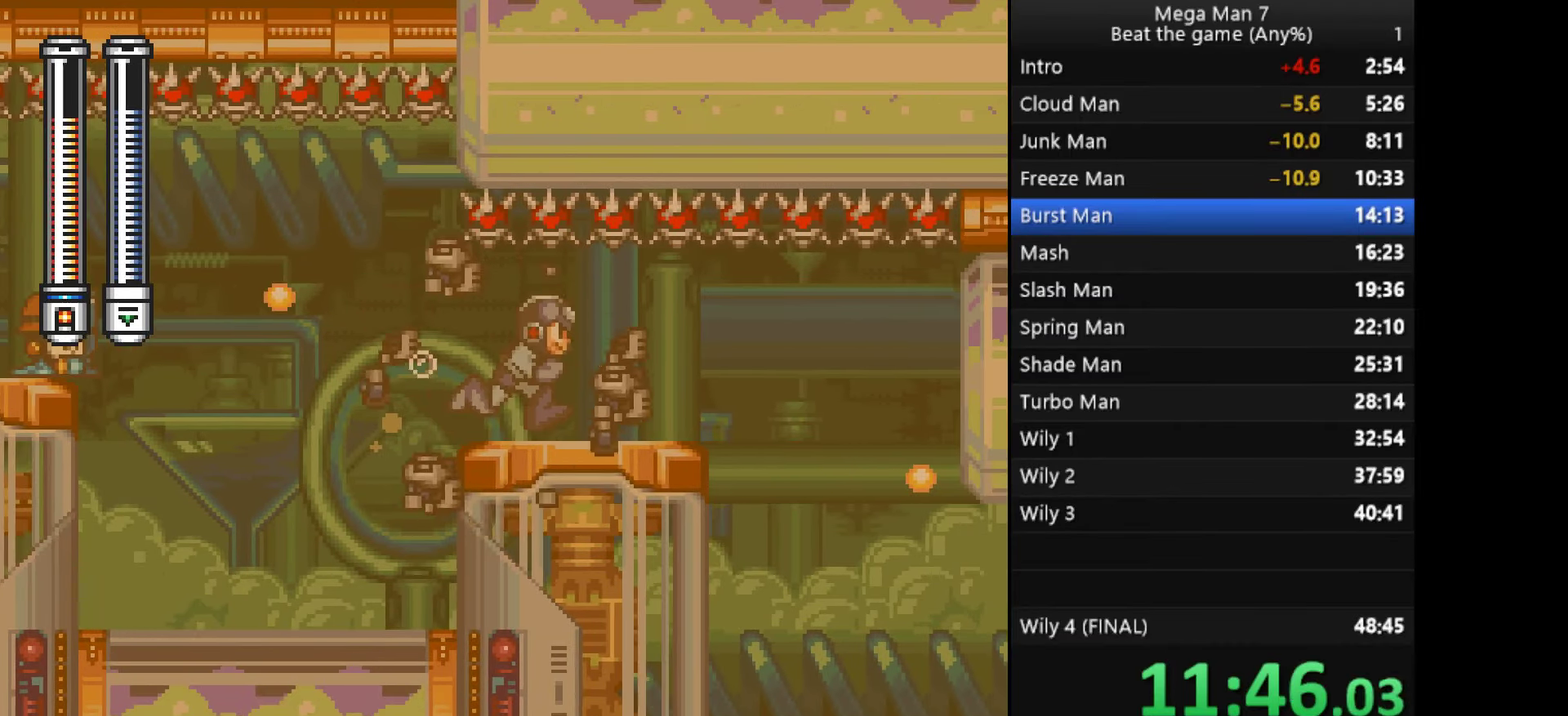
{"buttons": ["CROSS"], "left_stick": "right", "events": [[83, "CROSS", "up"], [83, "left_stick", "right"], [350, "left_stick", "down-right"], [400, "left_stick", "down"], [417, "CROSS", "down"], [500, "left_stick", "right"]]}
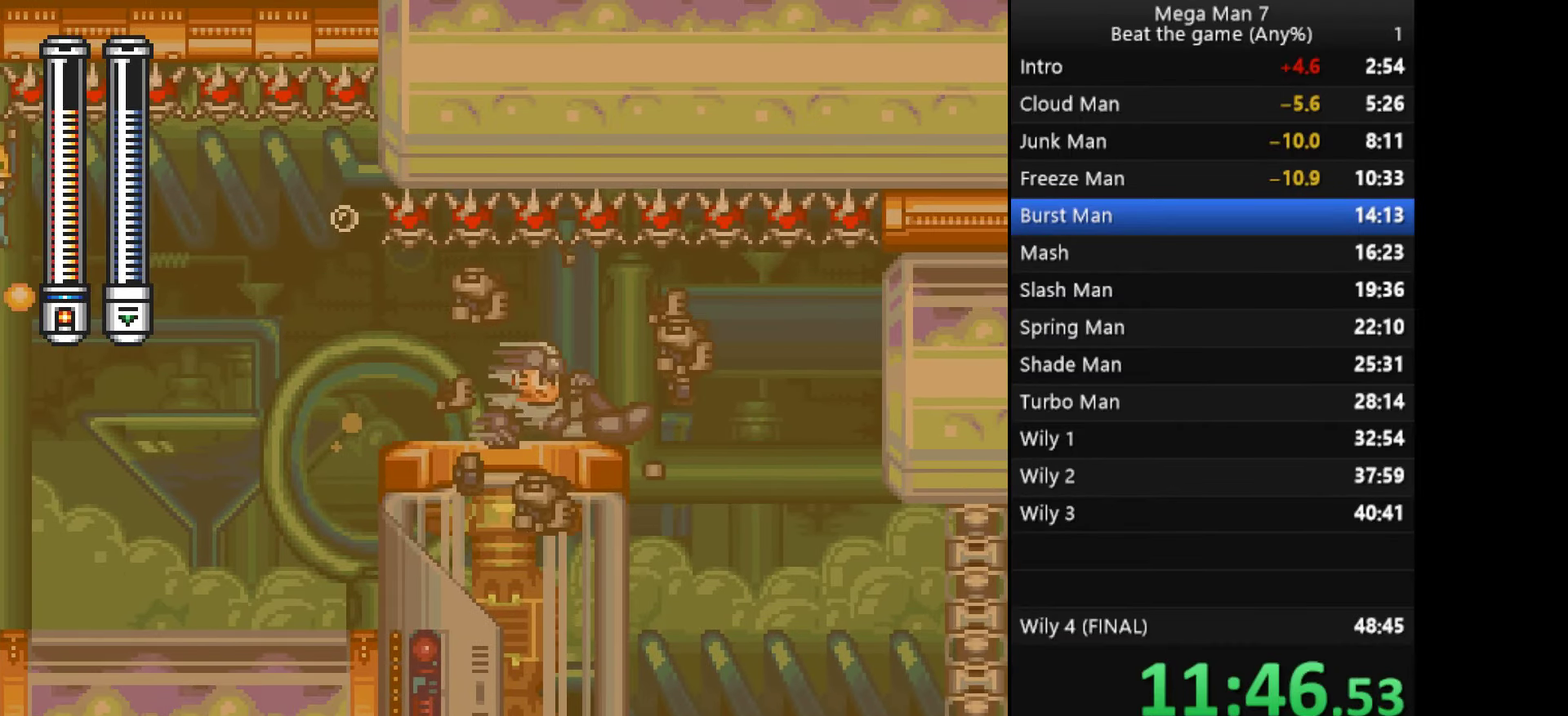
{"buttons": [], "left_stick": "right", "events": [[17, "CROSS", "up"]]}